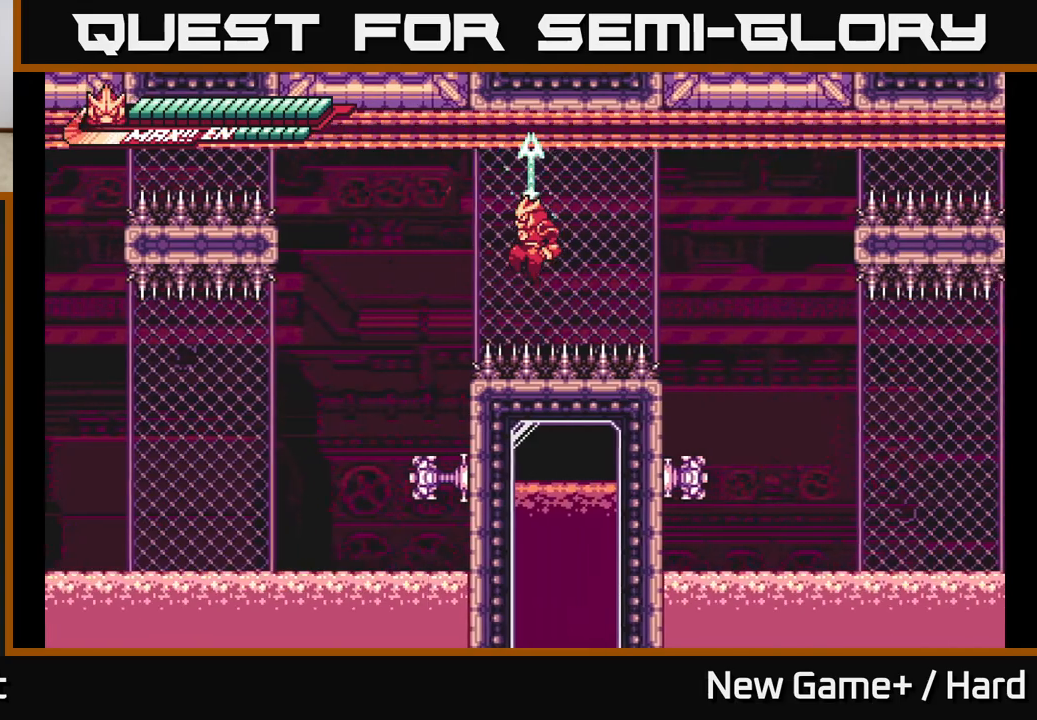
Gameplay with a controller (Xbox layout); each line is a JSON object with the inputs held at the frame after it. "events" lists button and stick changes between this image and that frame as [ms after this image, input, new state], when the widget could be followed in between.
{"buttons": ["L2", "R2"], "left_stick": "center", "right_stick": "center", "events": []}
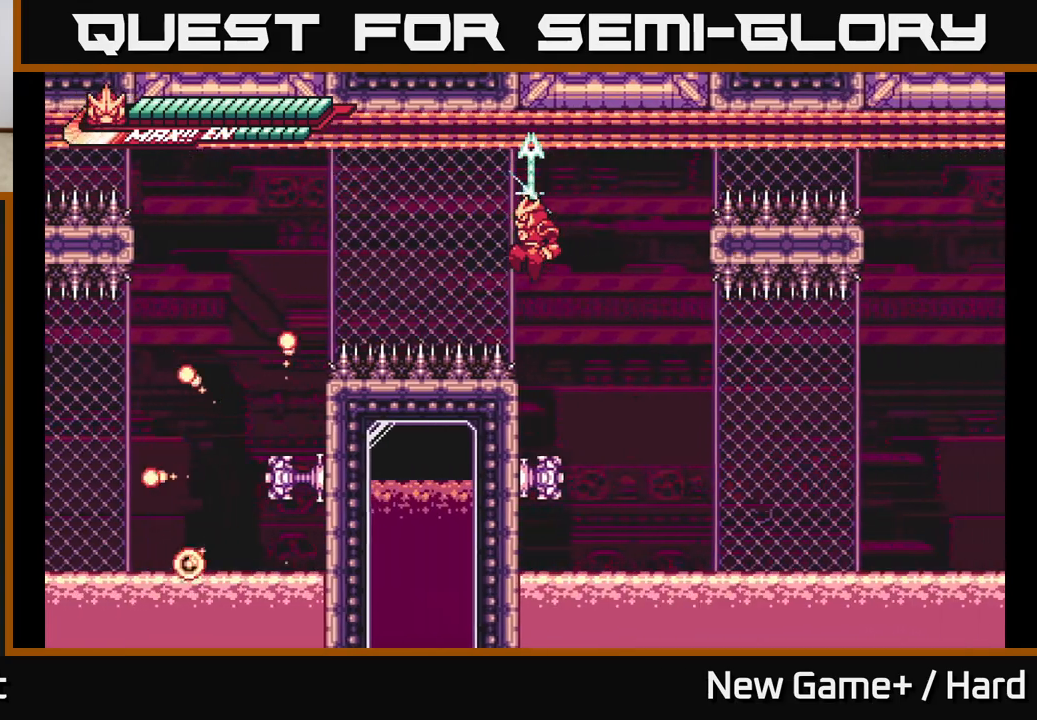
{"buttons": ["L2", "R2"], "left_stick": "down", "right_stick": "center", "events": [[167, "left_stick", "down"]]}
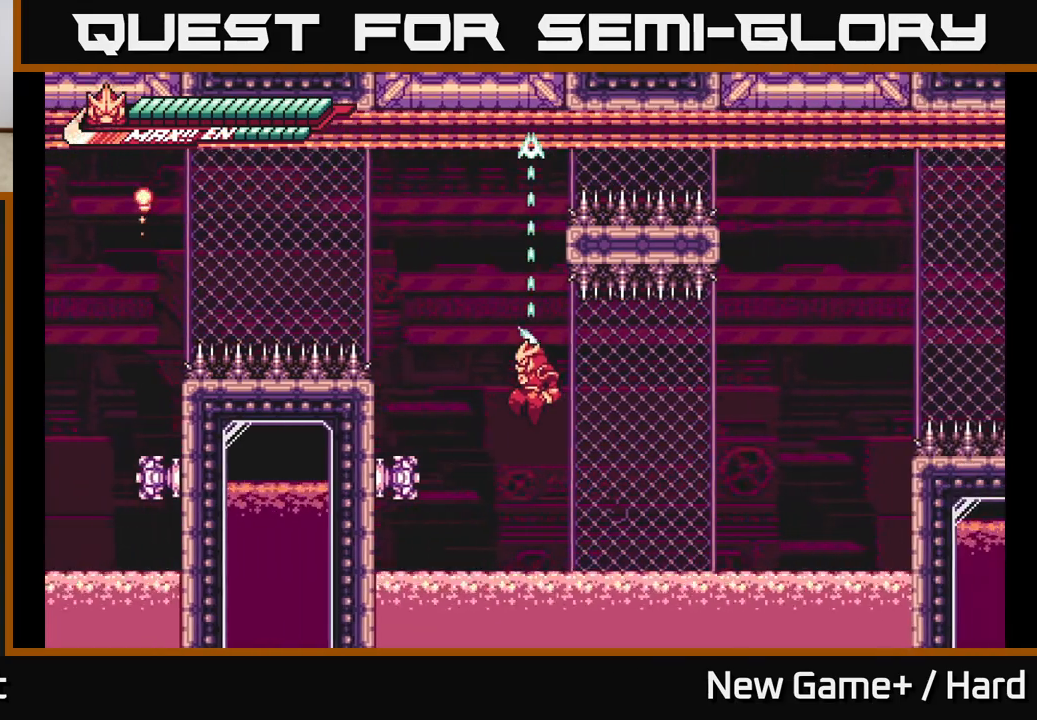
{"buttons": ["L2", "R2"], "left_stick": "center", "right_stick": "center", "events": [[100, "left_stick", "center"]]}
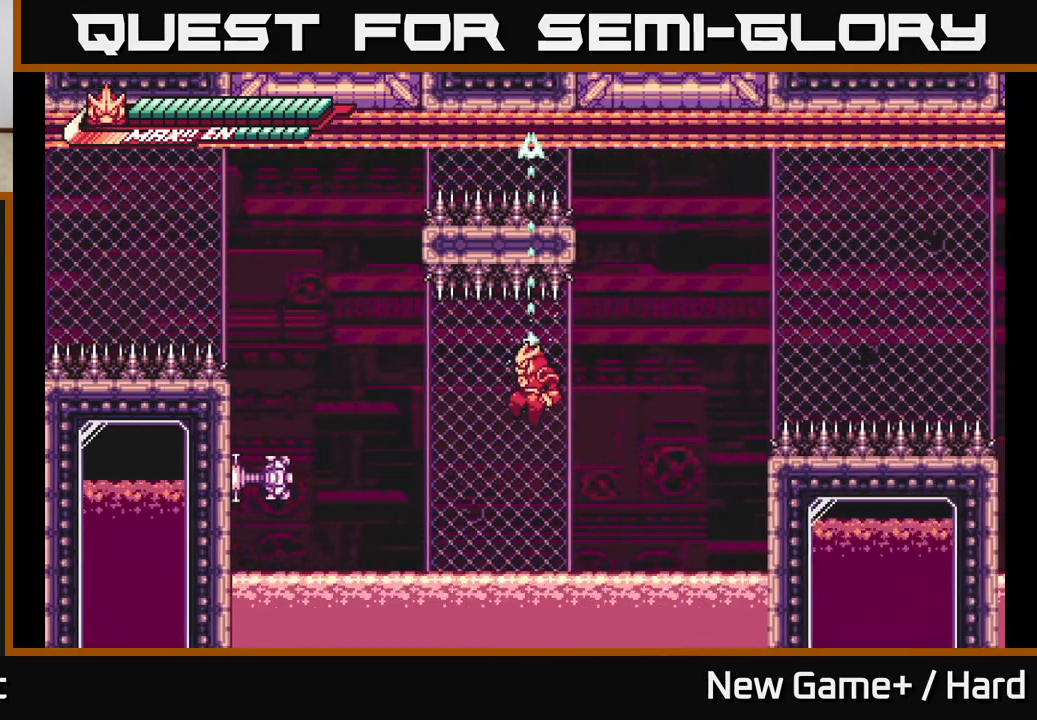
{"buttons": ["L2", "R2"], "left_stick": "up", "right_stick": "center", "events": [[400, "left_stick", "up"]]}
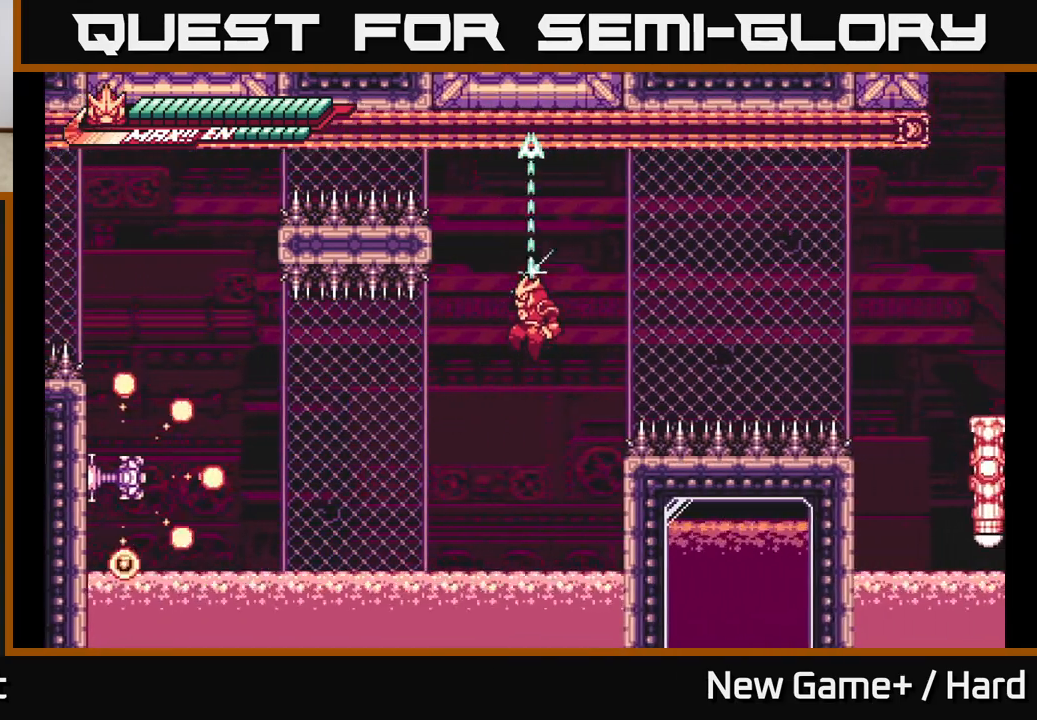
{"buttons": ["L2", "R2"], "left_stick": "center", "right_stick": "center", "events": [[167, "left_stick", "center"]]}
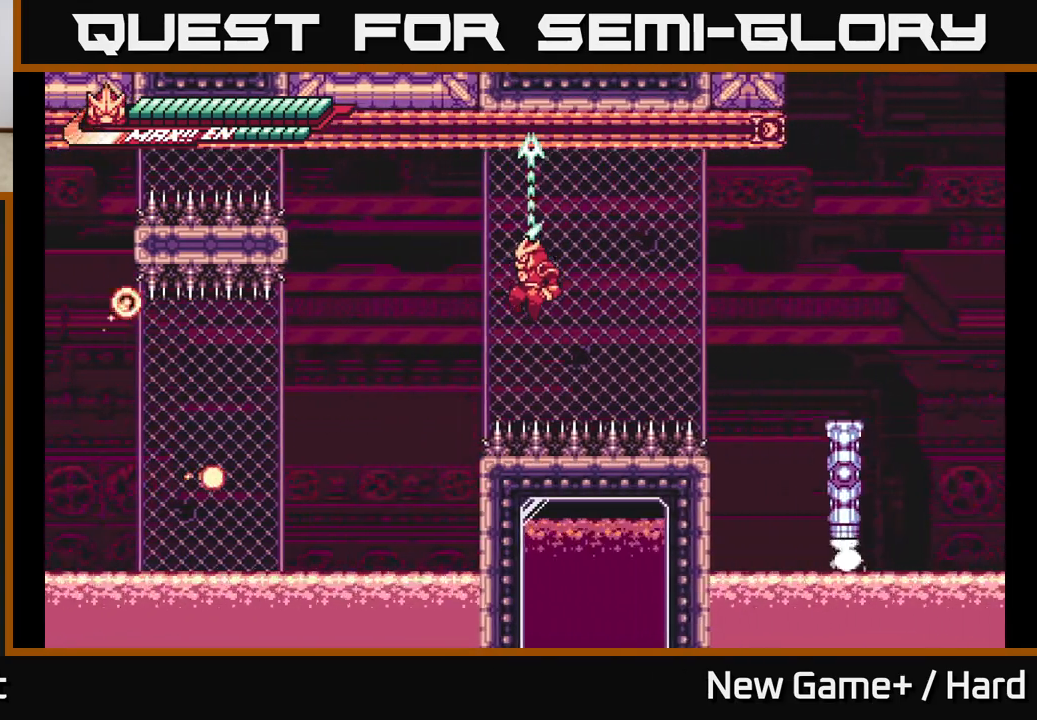
{"buttons": ["L2", "R2"], "left_stick": "center", "right_stick": "center", "events": []}
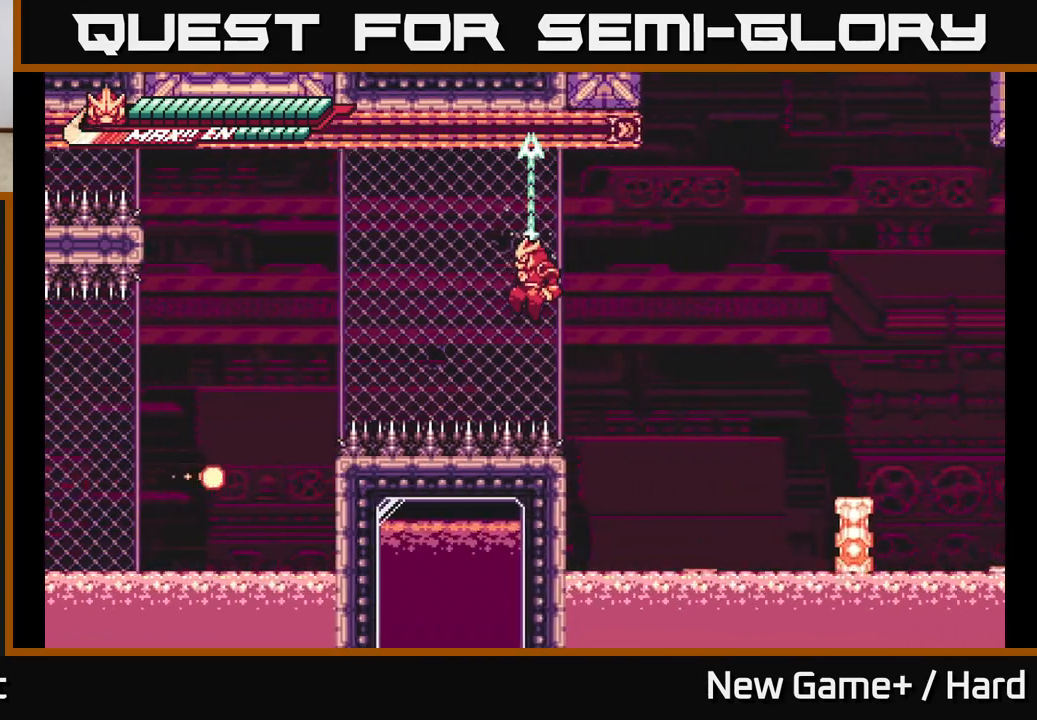
{"buttons": ["A", "L2"], "left_stick": "right", "right_stick": "center", "events": [[317, "left_stick", "right"], [367, "R2", "up"], [383, "A", "down"]]}
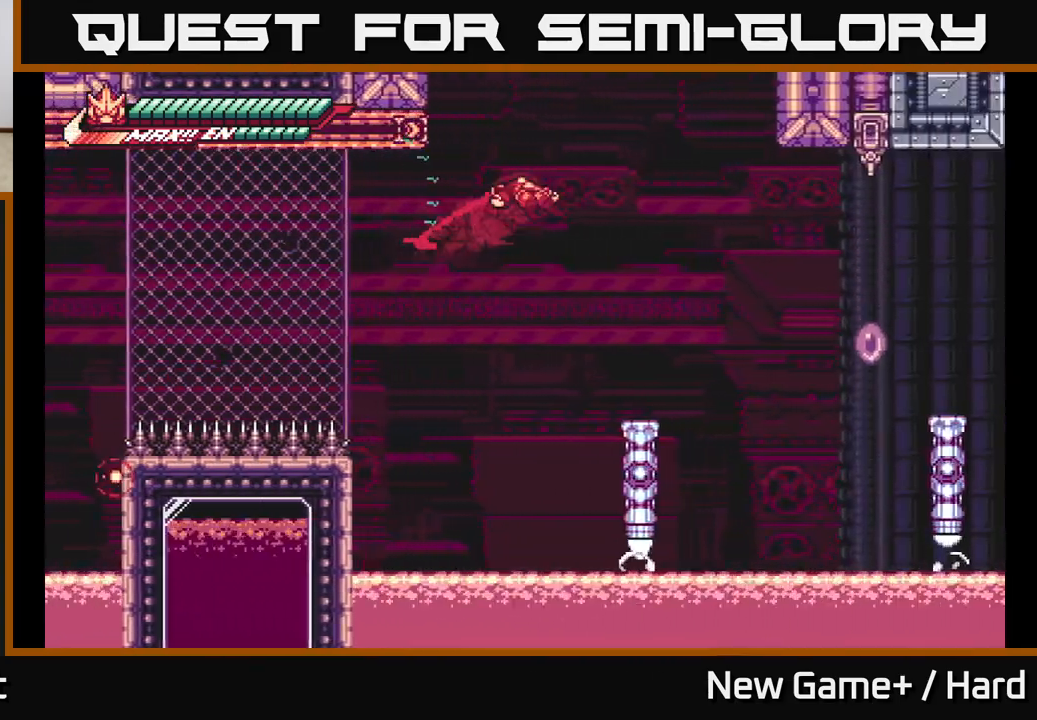
{"buttons": [], "left_stick": "right", "right_stick": "center", "events": [[83, "A", "up"], [150, "L2", "up"], [167, "left_stick", "center"], [400, "left_stick", "right"]]}
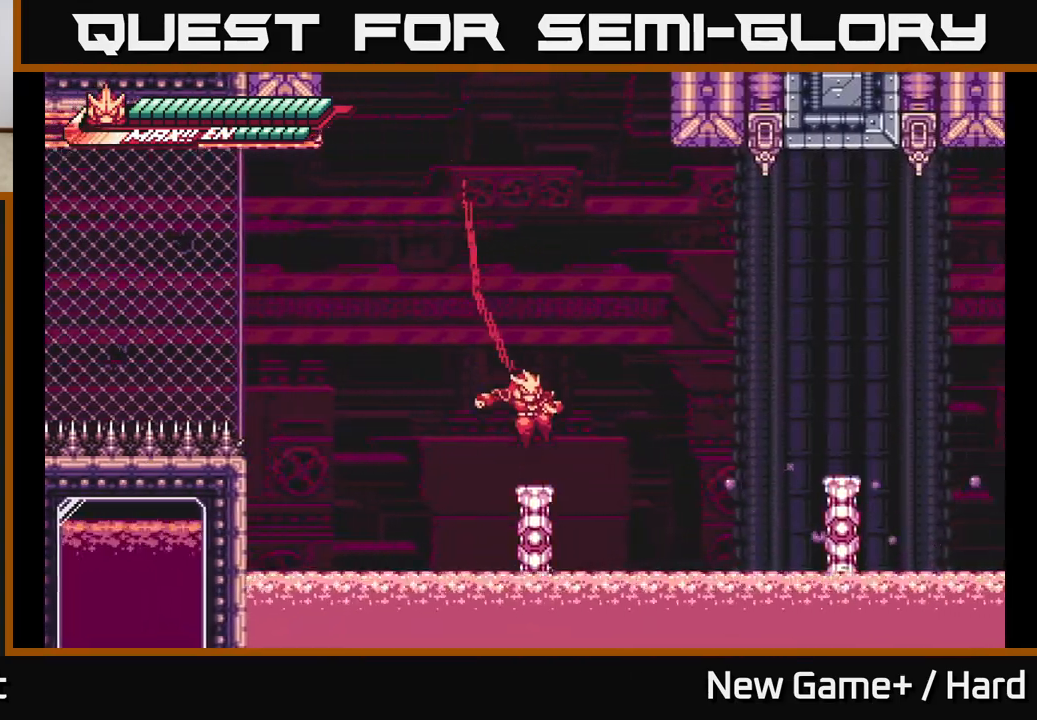
{"buttons": ["A", "L2"], "left_stick": "right", "right_stick": "center", "events": [[83, "left_stick", "center"], [133, "L2", "down"], [167, "left_stick", "right"], [183, "A", "down"]]}
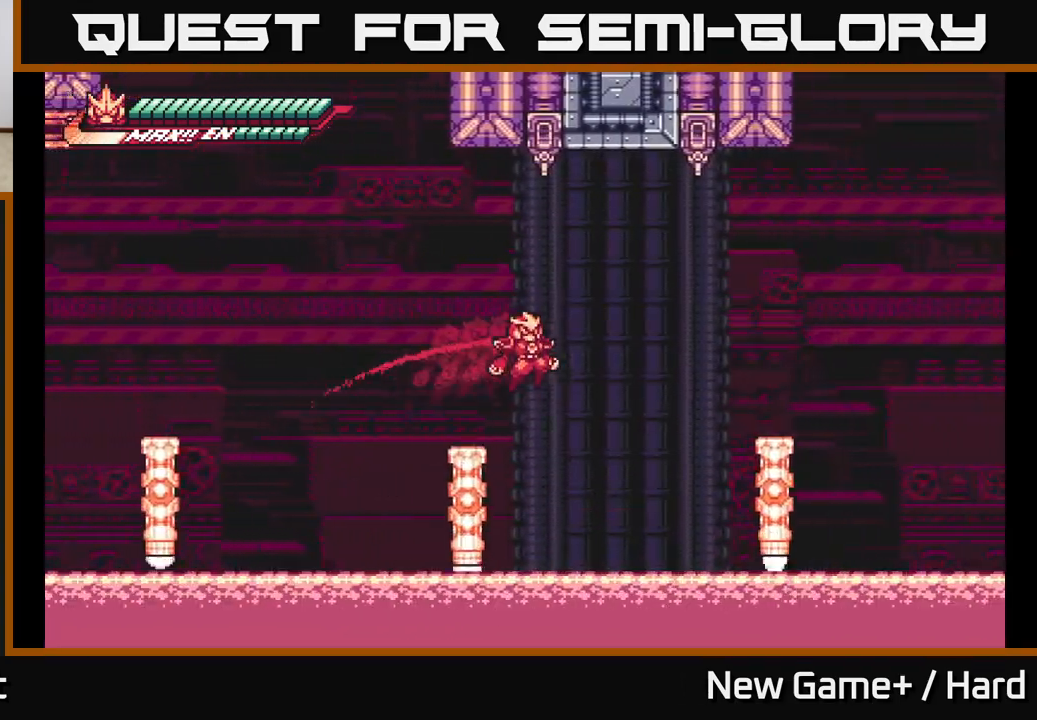
{"buttons": [], "left_stick": "center", "right_stick": "center", "events": [[150, "A", "up"], [217, "A", "down"], [300, "A", "up"], [450, "L2", "up"], [450, "left_stick", "center"]]}
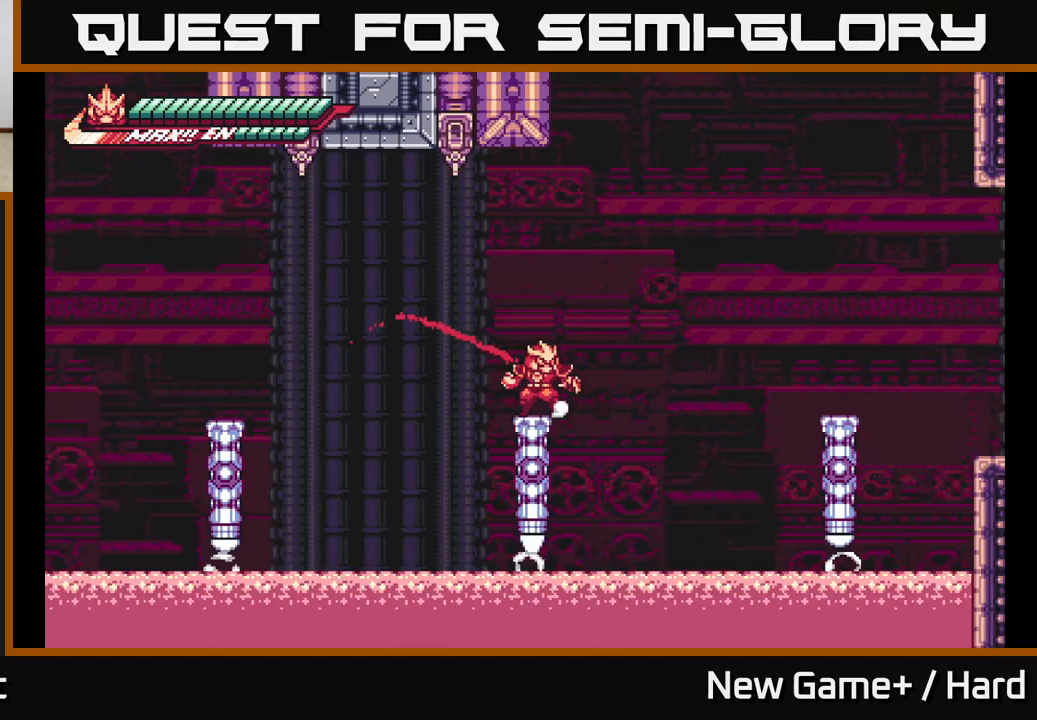
{"buttons": ["L2"], "left_stick": "right", "right_stick": "center", "events": [[33, "L2", "down"], [33, "left_stick", "right"], [100, "A", "down"], [317, "A", "up"]]}
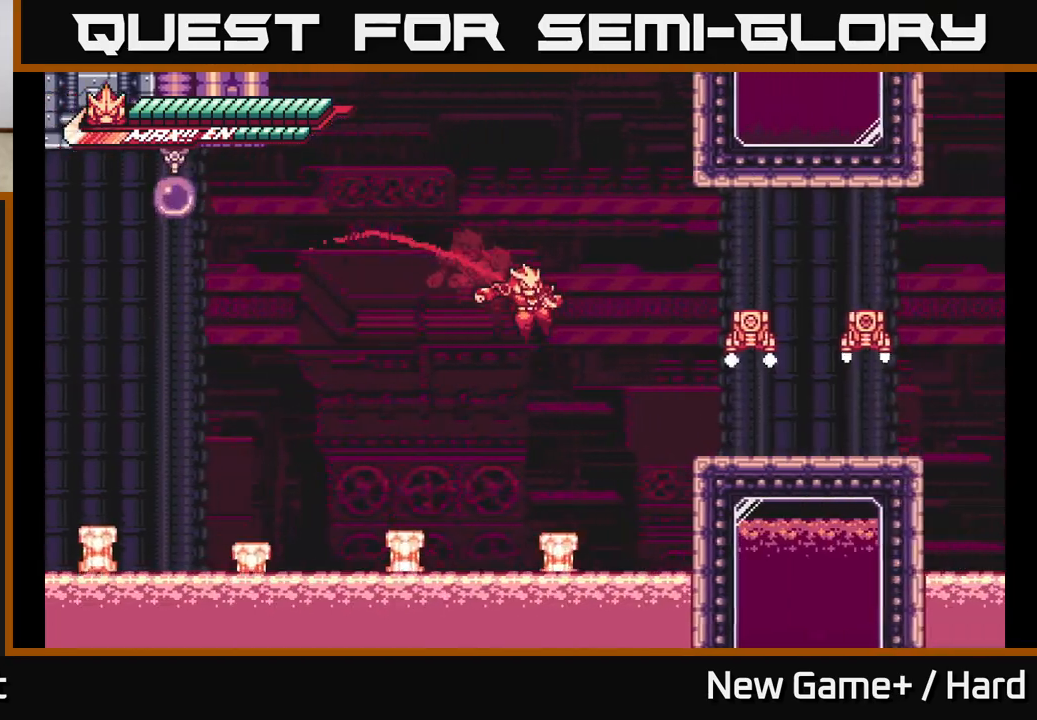
{"buttons": ["A", "X", "L2"], "left_stick": "right", "right_stick": "center", "events": [[200, "A", "down"], [300, "X", "down"]]}
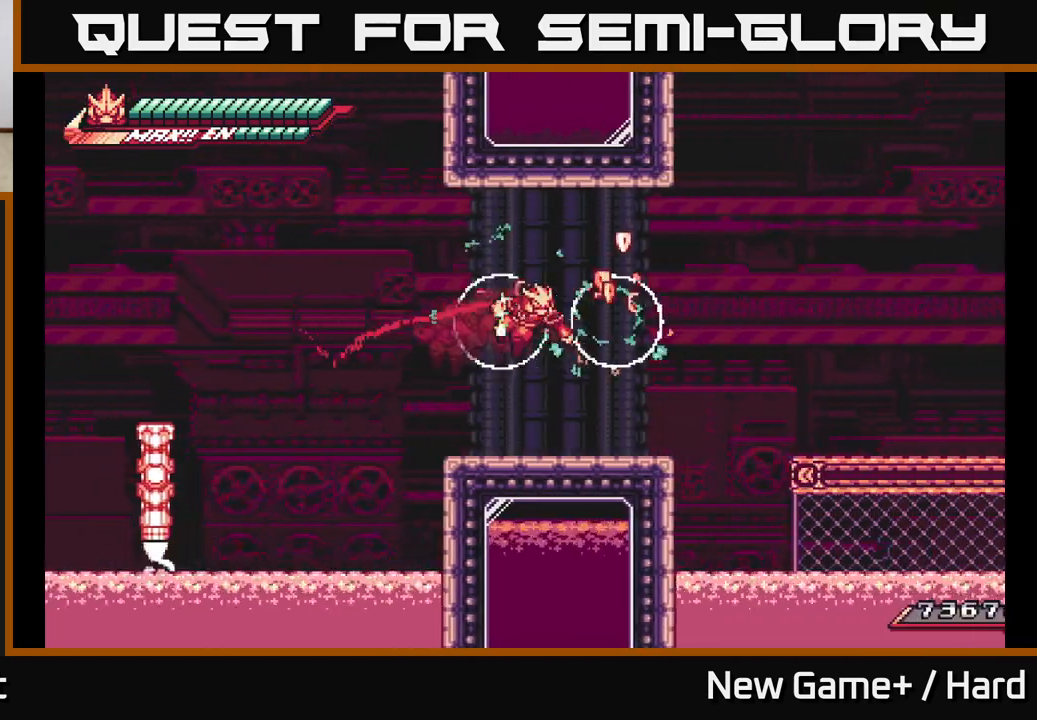
{"buttons": ["A", "L2"], "left_stick": "right", "right_stick": "center", "events": [[17, "X", "up"], [117, "A", "up"], [200, "L2", "up"], [217, "left_stick", "left"], [383, "left_stick", "center"], [433, "L2", "down"], [433, "left_stick", "right"], [483, "A", "down"]]}
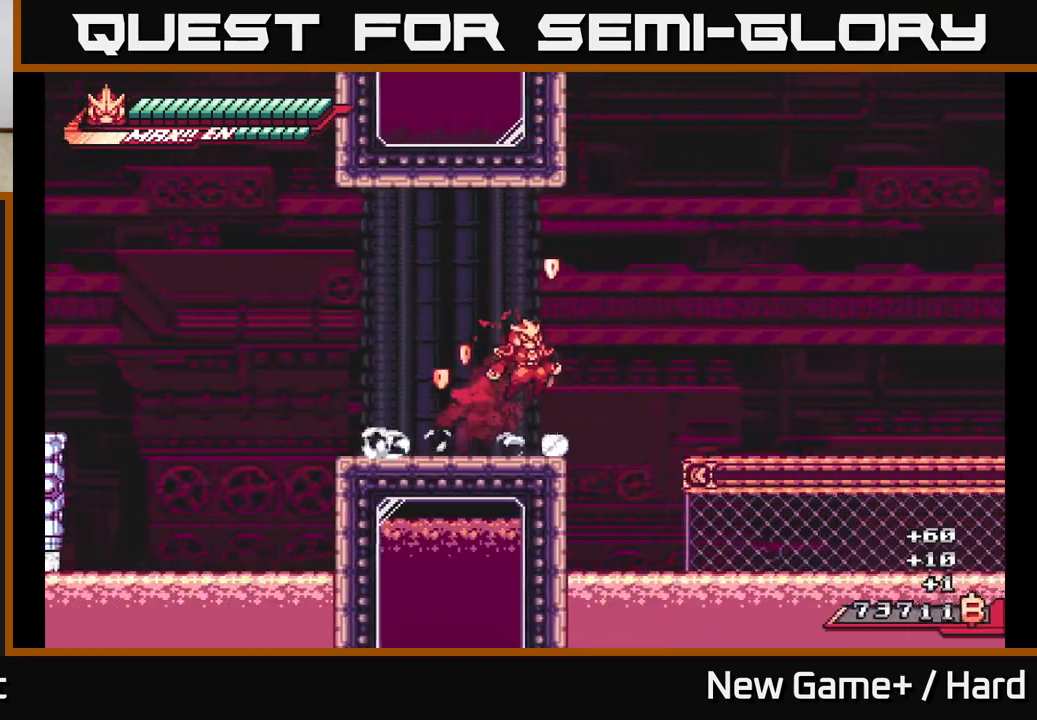
{"buttons": ["L2"], "left_stick": "right", "right_stick": "center", "events": [[267, "A", "up"]]}
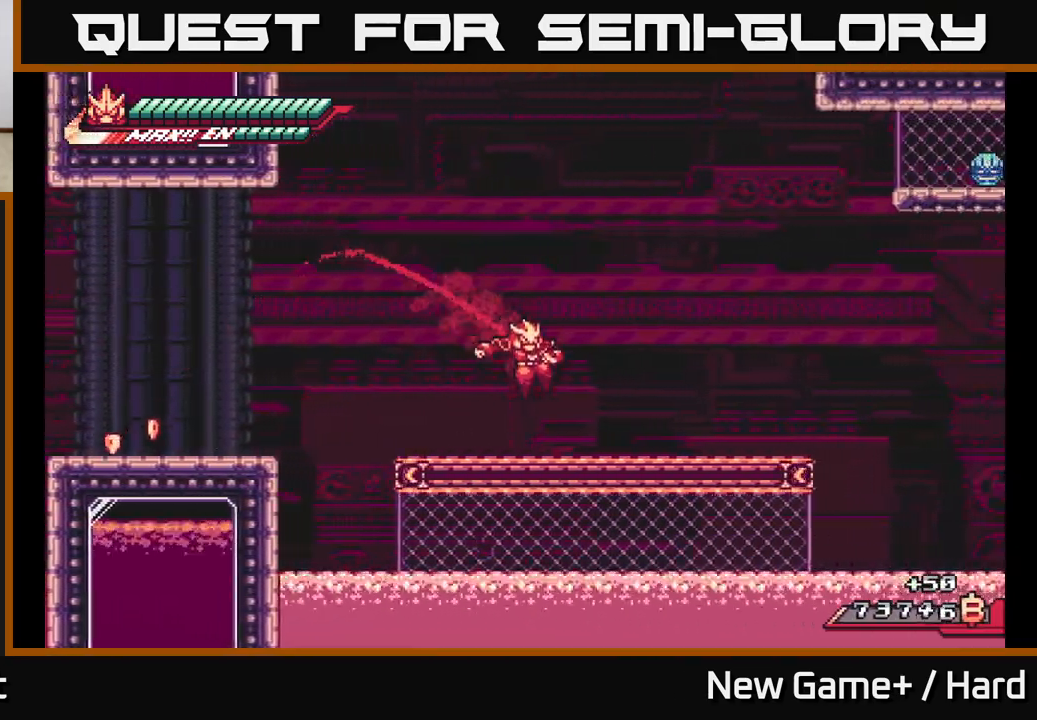
{"buttons": ["L2"], "left_stick": "up-right", "right_stick": "center", "events": [[200, "A", "down"], [367, "A", "up"], [500, "left_stick", "up-right"]]}
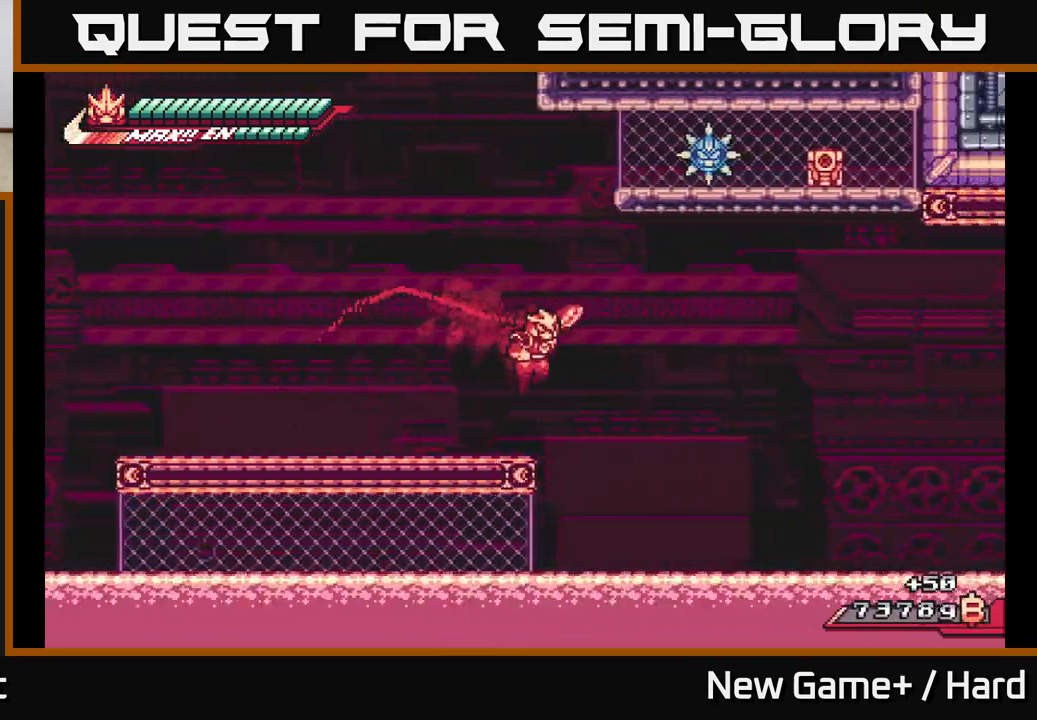
{"buttons": ["L2", "R2"], "left_stick": "up-right", "right_stick": "center", "events": [[17, "R2", "down"]]}
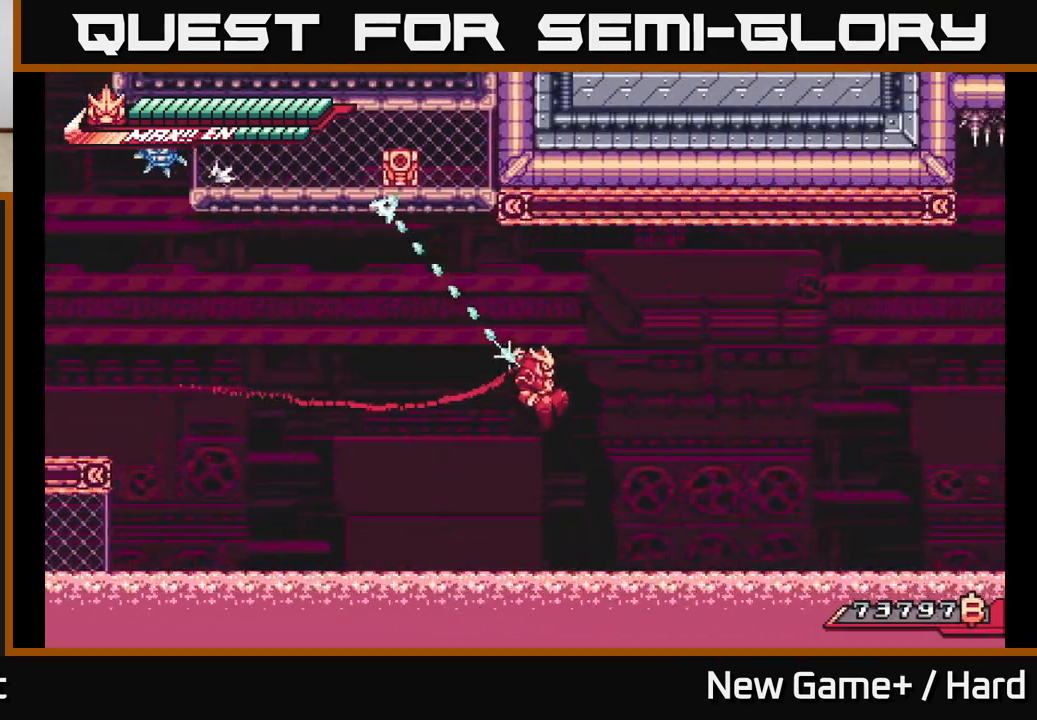
{"buttons": ["L2", "R2"], "left_stick": "up-right", "right_stick": "center", "events": [[67, "R2", "up"], [217, "R2", "down"]]}
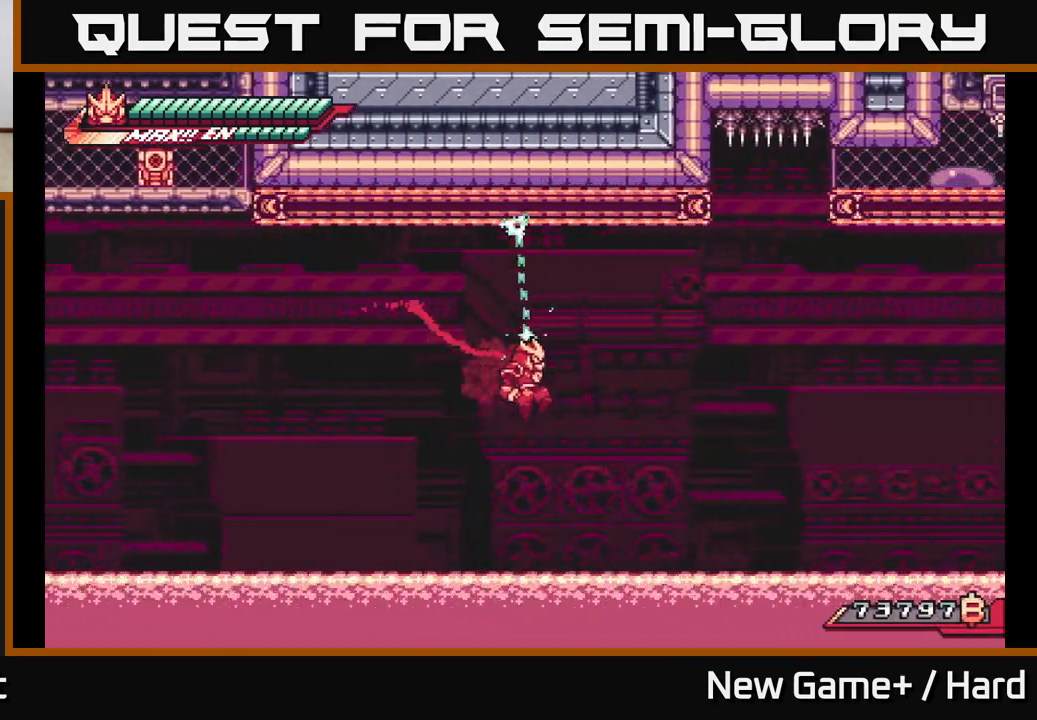
{"buttons": ["L2"], "left_stick": "up-right", "right_stick": "center", "events": [[217, "R2", "up"]]}
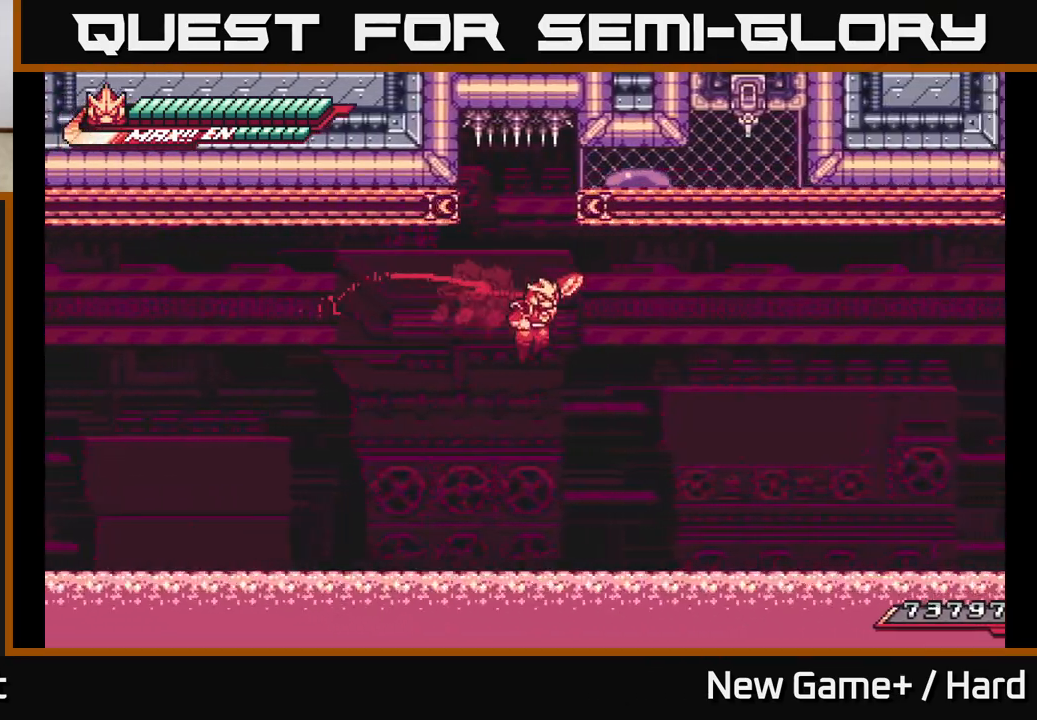
{"buttons": ["L2"], "left_stick": "up-right", "right_stick": "center", "events": [[17, "R2", "down"], [400, "R2", "up"]]}
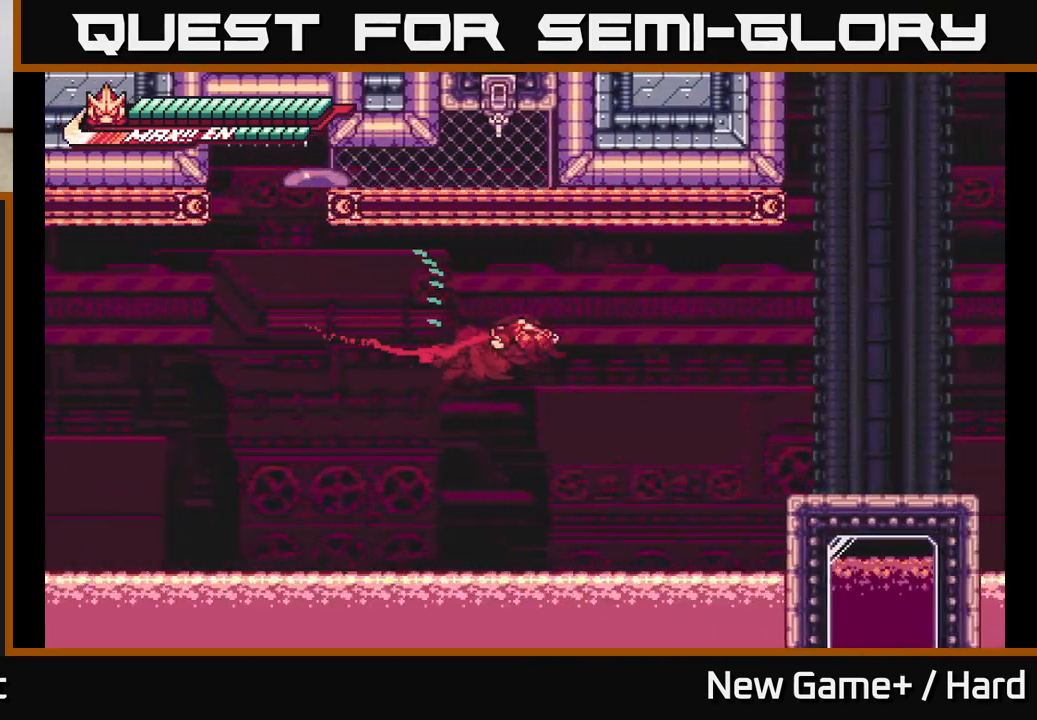
{"buttons": ["L2", "R2"], "left_stick": "up-right", "right_stick": "center", "events": [[67, "R2", "down"]]}
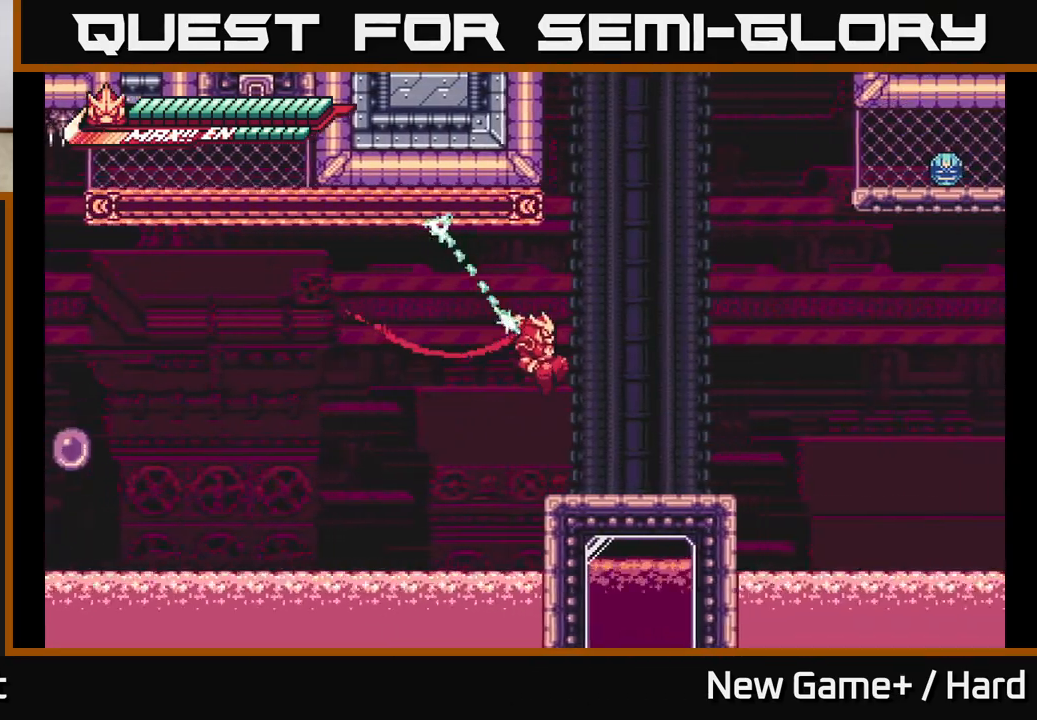
{"buttons": ["L2", "R2"], "left_stick": "up-right", "right_stick": "center", "events": [[133, "A", "down"], [150, "R2", "up"], [267, "A", "up"], [467, "R2", "down"]]}
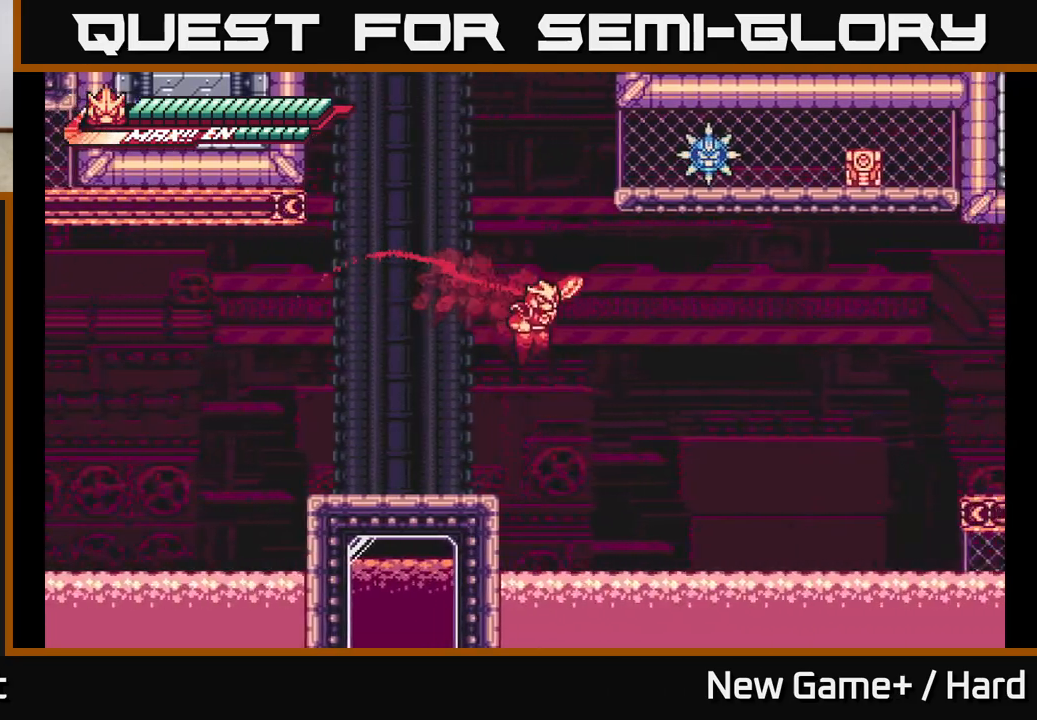
{"buttons": ["L2"], "left_stick": "up-right", "right_stick": "center", "events": [[417, "R2", "up"]]}
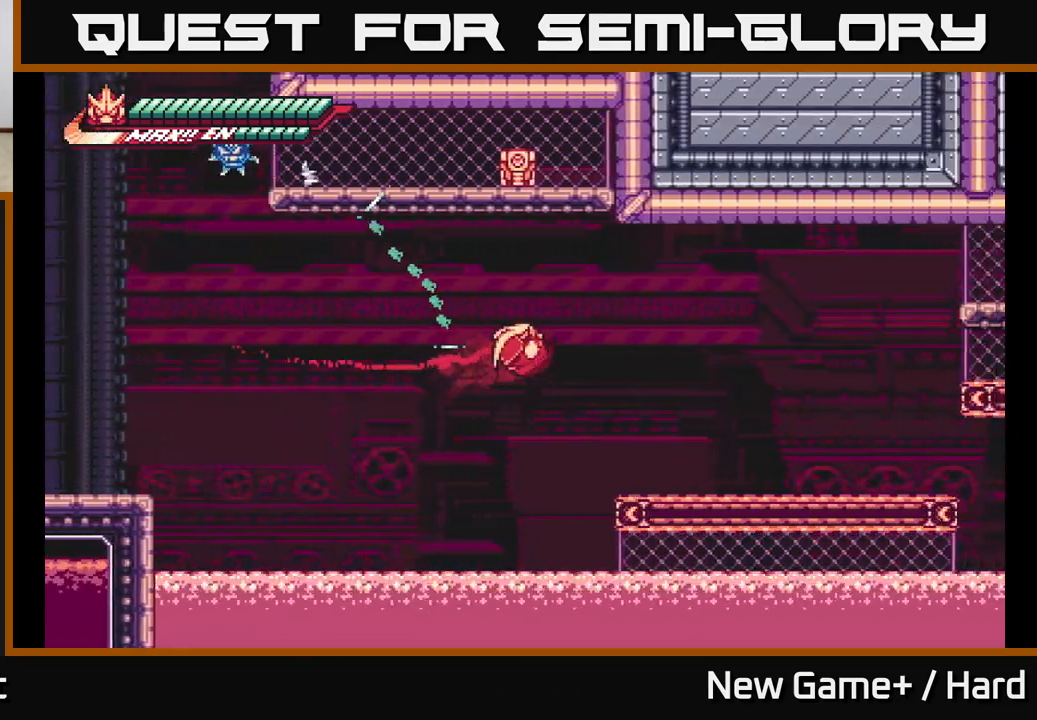
{"buttons": ["L2", "R2"], "left_stick": "up-right", "right_stick": "center", "events": [[150, "R2", "down"]]}
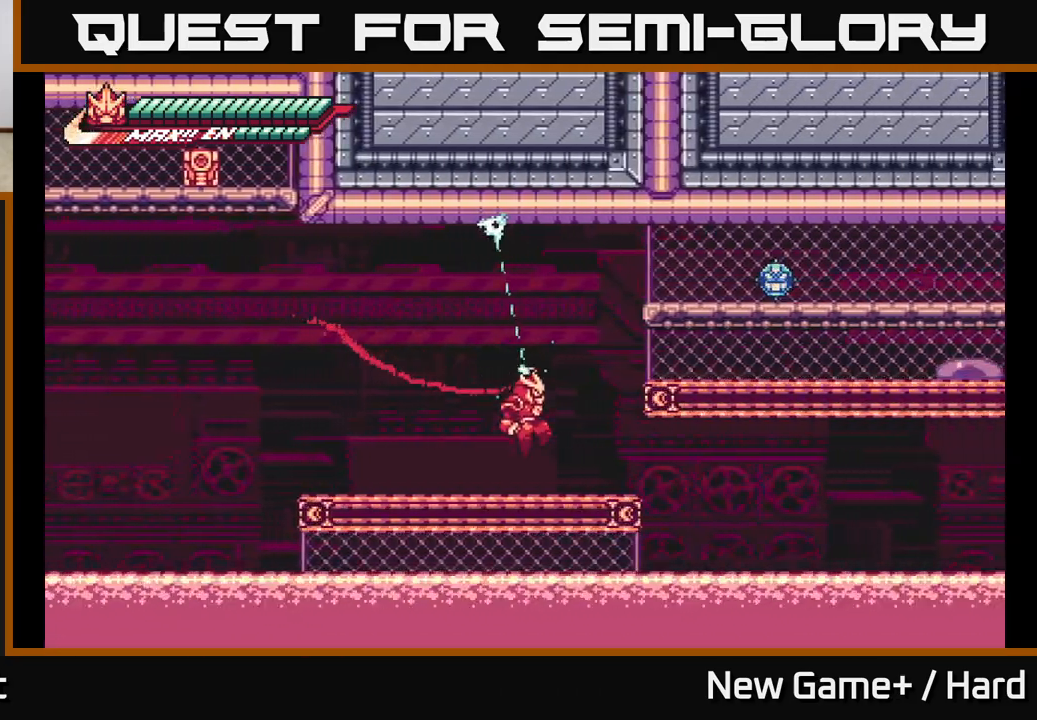
{"buttons": ["X", "L2"], "left_stick": "up-right", "right_stick": "center", "events": [[217, "A", "down"], [217, "R2", "up"], [367, "X", "down"], [450, "A", "up"]]}
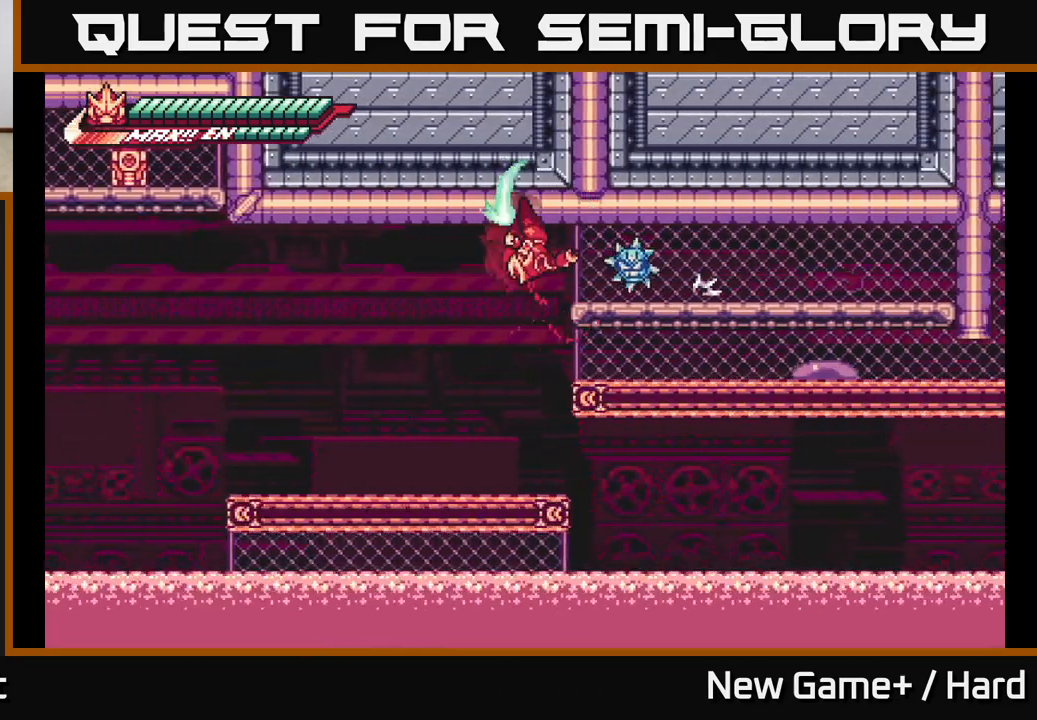
{"buttons": ["A", "X"], "left_stick": "center", "right_stick": "center", "events": [[33, "X", "up"], [83, "L2", "up"], [100, "left_stick", "center"], [150, "X", "down"], [283, "X", "up"], [417, "X", "down"], [483, "A", "down"]]}
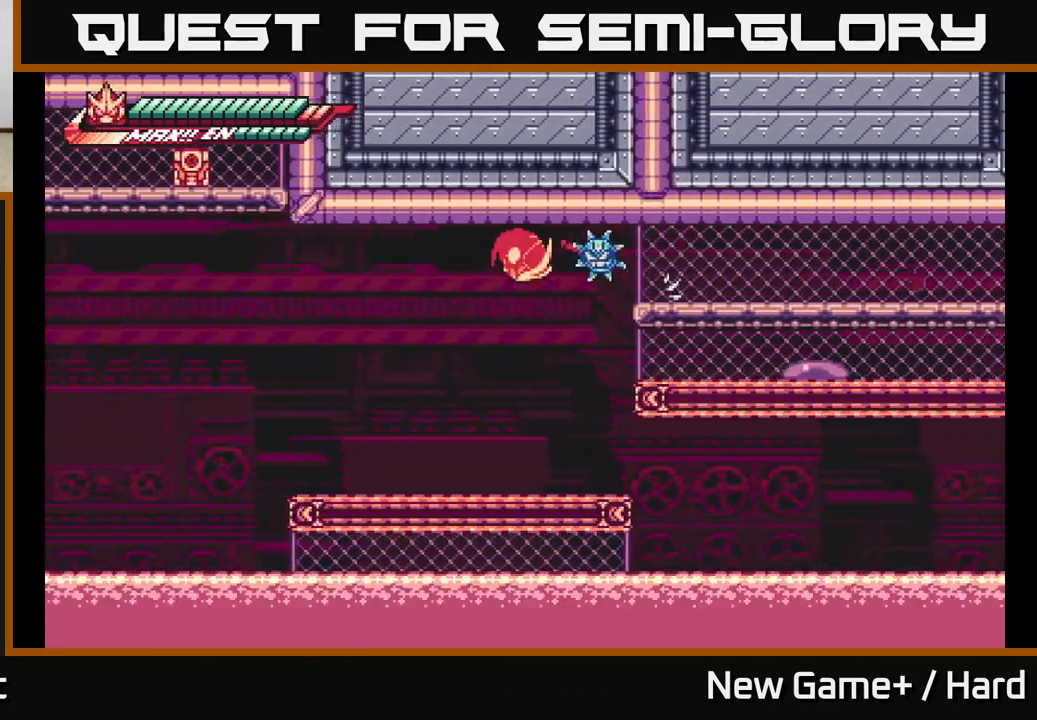
{"buttons": ["X"], "left_stick": "center", "right_stick": "center", "events": [[17, "X", "up"], [33, "left_stick", "up"], [83, "left_stick", "up-right"], [100, "X", "down"], [117, "A", "up"], [200, "X", "up"], [267, "X", "down"], [267, "left_stick", "center"], [383, "X", "up"], [467, "X", "down"]]}
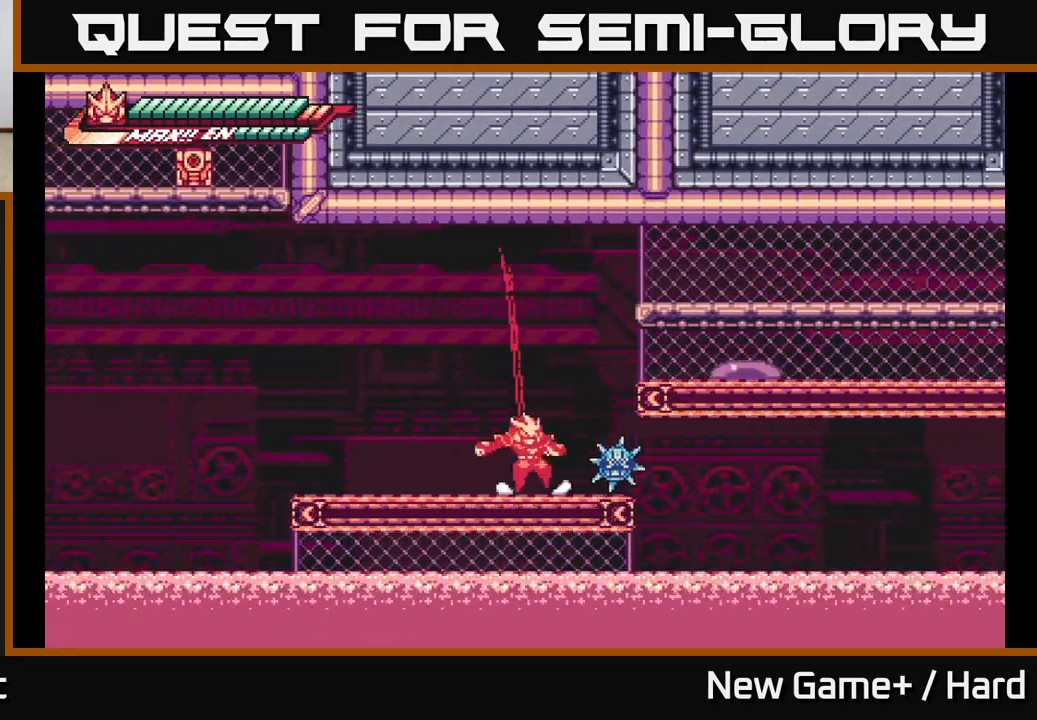
{"buttons": [], "left_stick": "right", "right_stick": "center", "events": [[83, "X", "up"], [150, "X", "down"], [267, "X", "up"], [350, "X", "down"], [450, "X", "up"], [483, "left_stick", "right"]]}
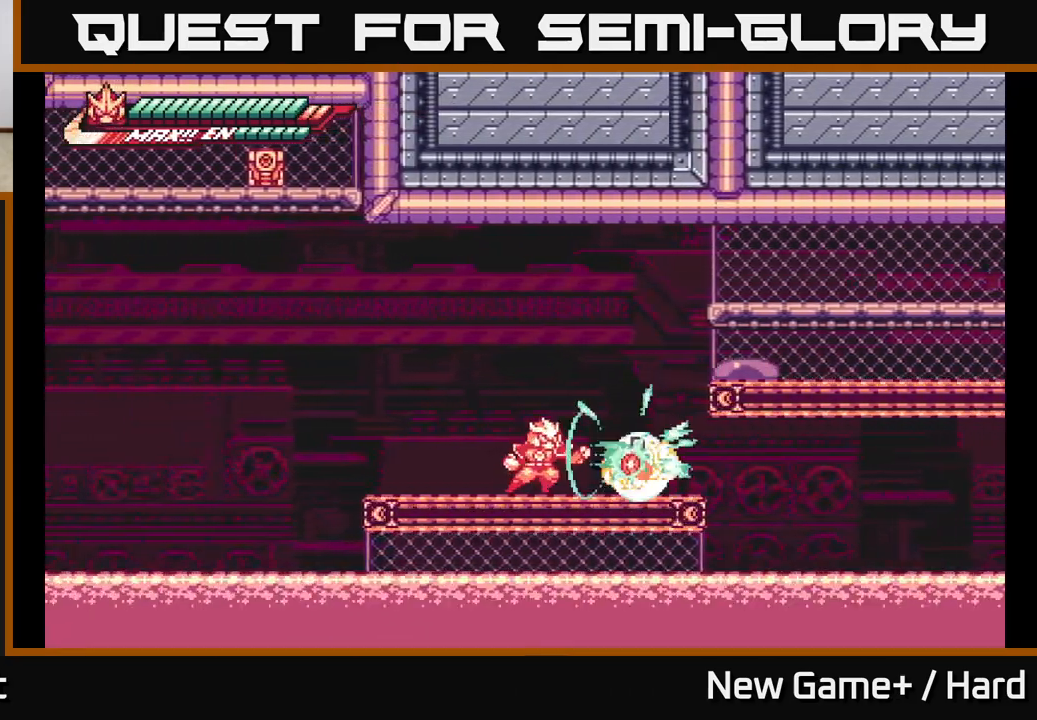
{"buttons": ["A"], "left_stick": "right", "right_stick": "center", "events": [[67, "X", "down"], [183, "X", "up"], [200, "A", "down"], [300, "X", "down"], [433, "X", "up"]]}
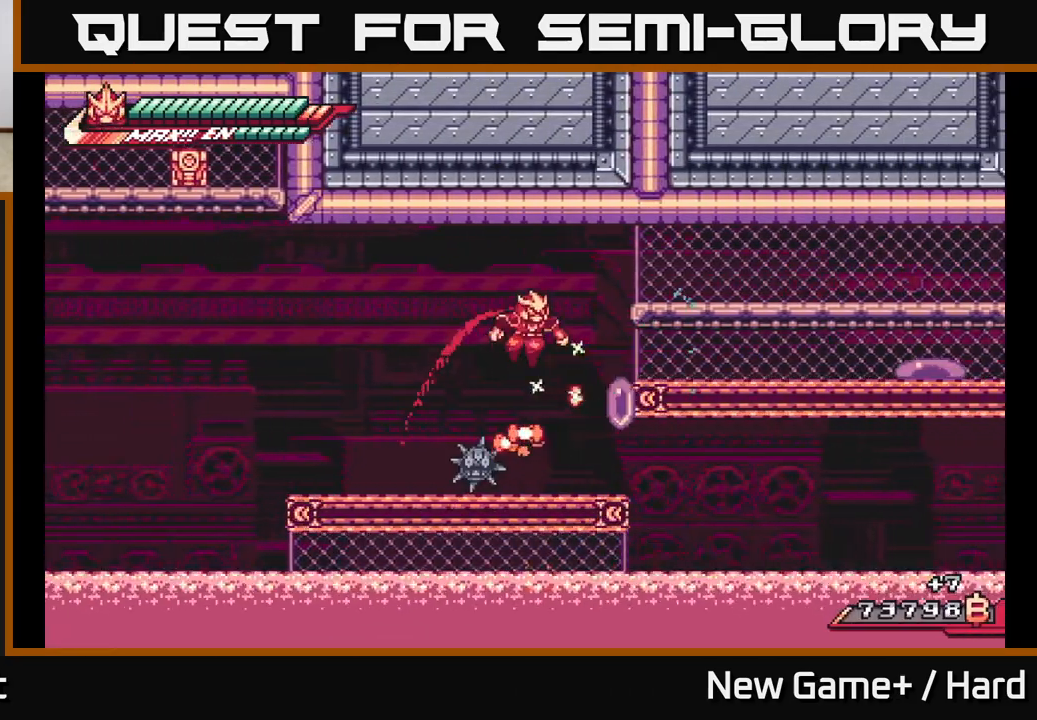
{"buttons": ["A"], "left_stick": "right", "right_stick": "center", "events": [[17, "A", "up"], [100, "A", "down"], [100, "X", "down"], [267, "A", "up"], [267, "X", "up"], [367, "A", "down"]]}